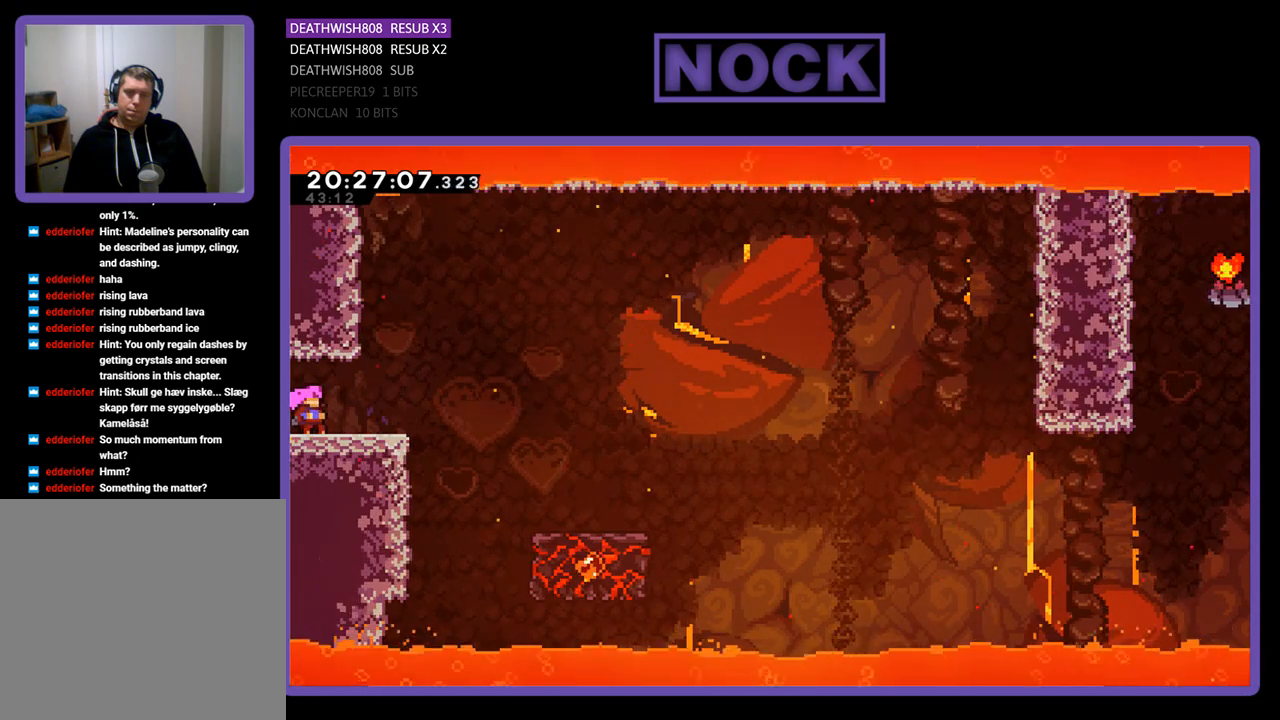
Gameplay with a controller (PlayStation layout); each line is a JSON object with the inputs held at the frame after it. "events" lists button and stick changes between this image and that frame as [ms after this image, input, new state], when the widget could be followed in between.
{"buttons": [], "left_stick": "center", "right_stick": "center", "events": [[167, "DPAD_RIGHT", "down"], [333, "DPAD_RIGHT", "up"]]}
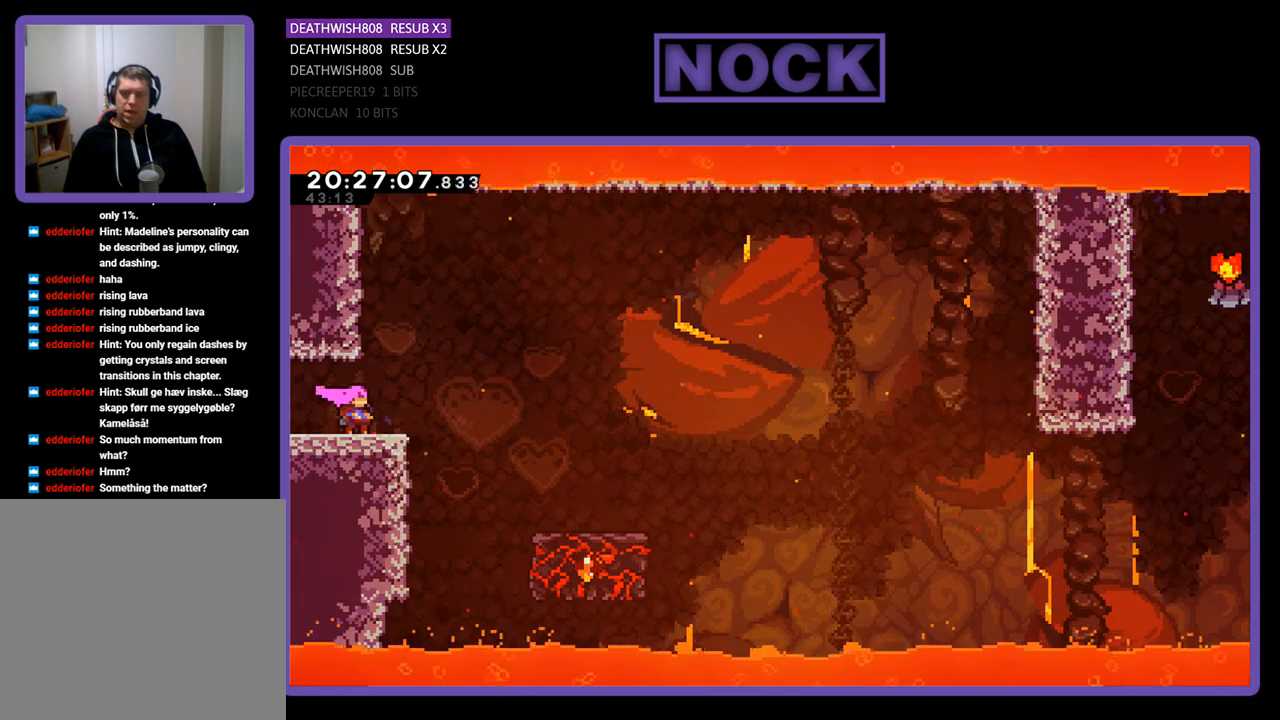
{"buttons": ["DPAD_RIGHT"], "left_stick": "center", "right_stick": "center", "events": [[133, "DPAD_LEFT", "down"], [300, "DPAD_LEFT", "up"], [433, "DPAD_RIGHT", "down"]]}
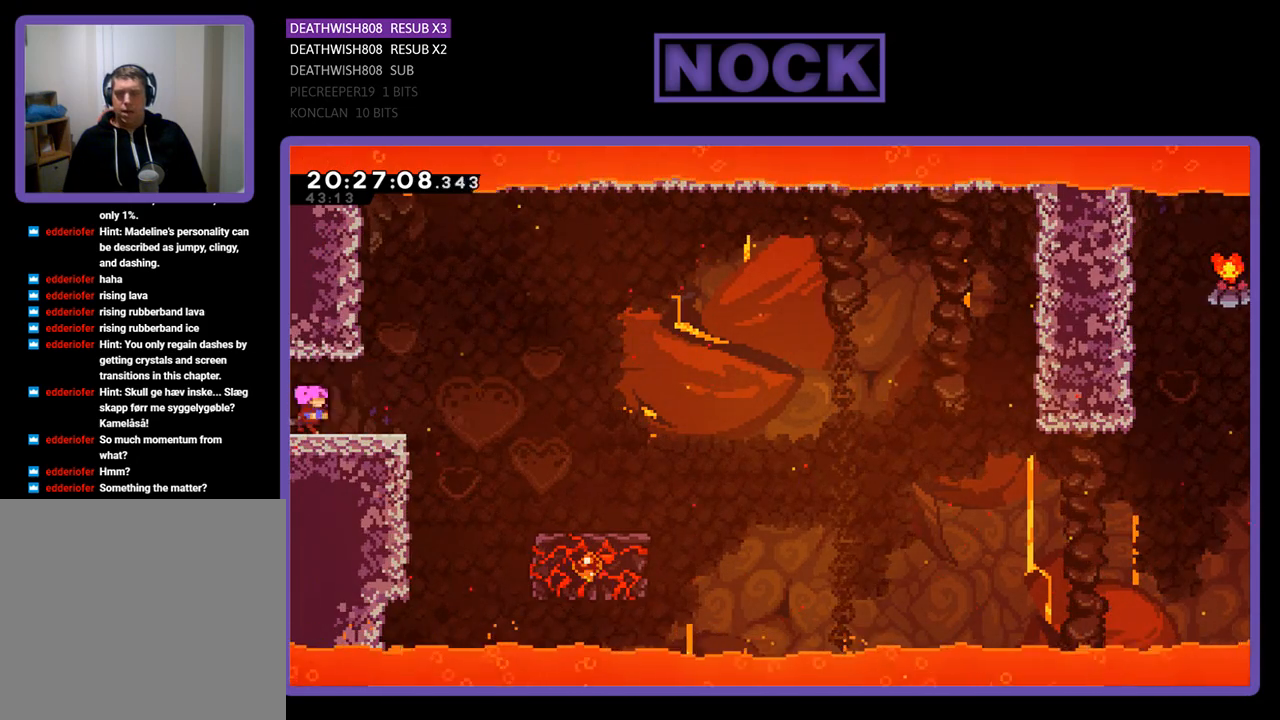
{"buttons": ["CROSS", "R2", "DPAD_RIGHT"], "left_stick": "center", "right_stick": "center", "events": [[267, "R2", "down"], [400, "CROSS", "down"]]}
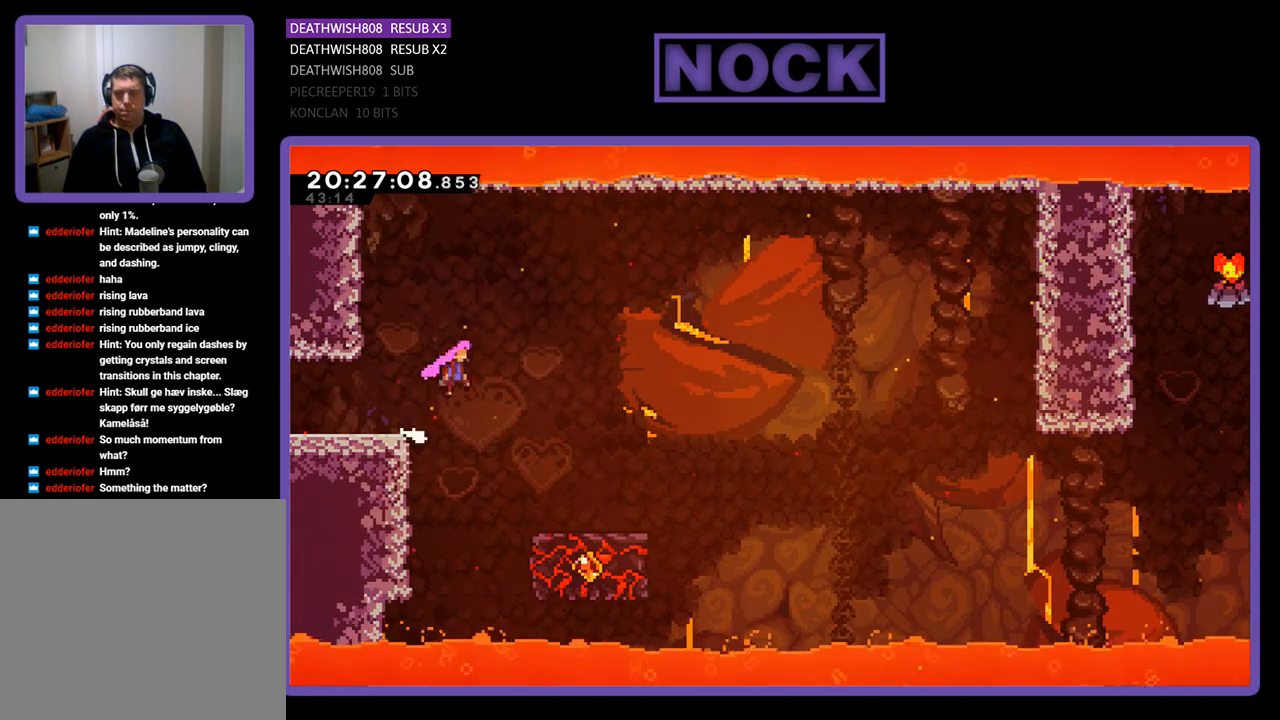
{"buttons": ["CROSS", "R2", "DPAD_RIGHT"], "left_stick": "center", "right_stick": "center", "events": []}
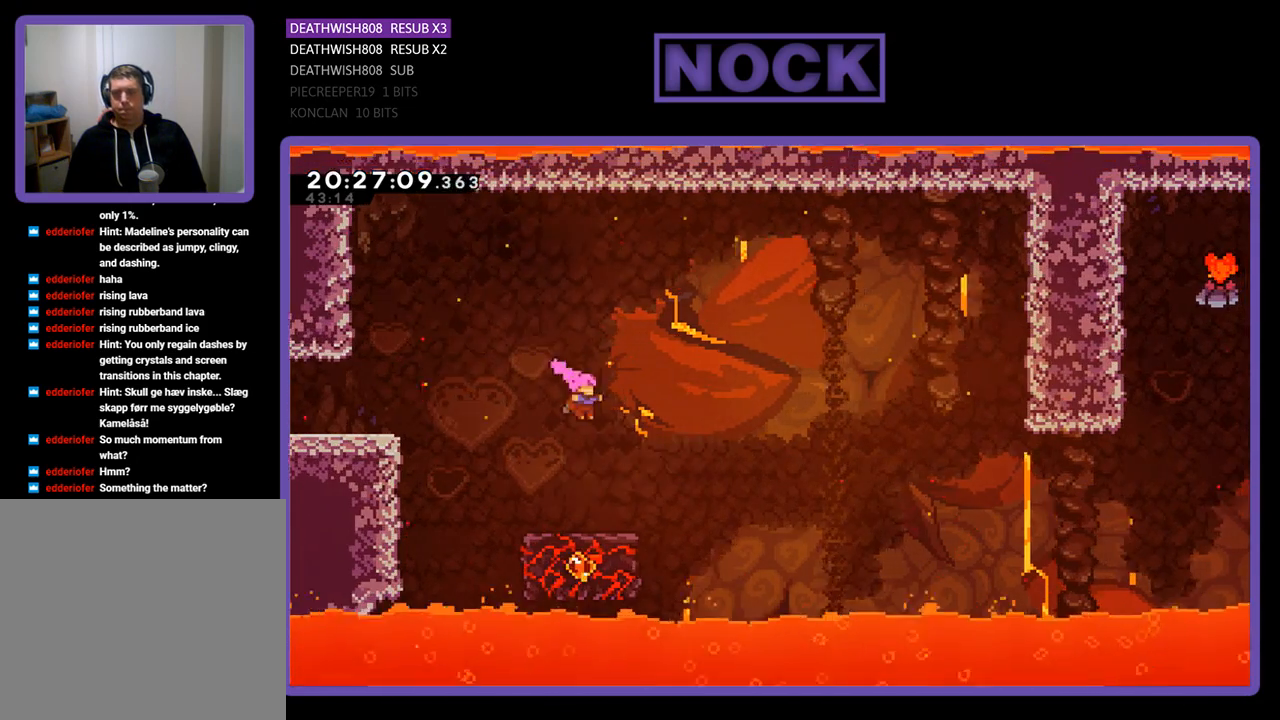
{"buttons": ["R2", "DPAD_RIGHT"], "left_stick": "center", "right_stick": "center", "events": [[67, "DPAD_RIGHT", "up"], [67, "DPAD_UP", "down"], [100, "DPAD_LEFT", "down"], [133, "CROSS", "up"], [333, "DPAD_LEFT", "up"], [367, "DPAD_UP", "up"], [400, "DPAD_RIGHT", "down"]]}
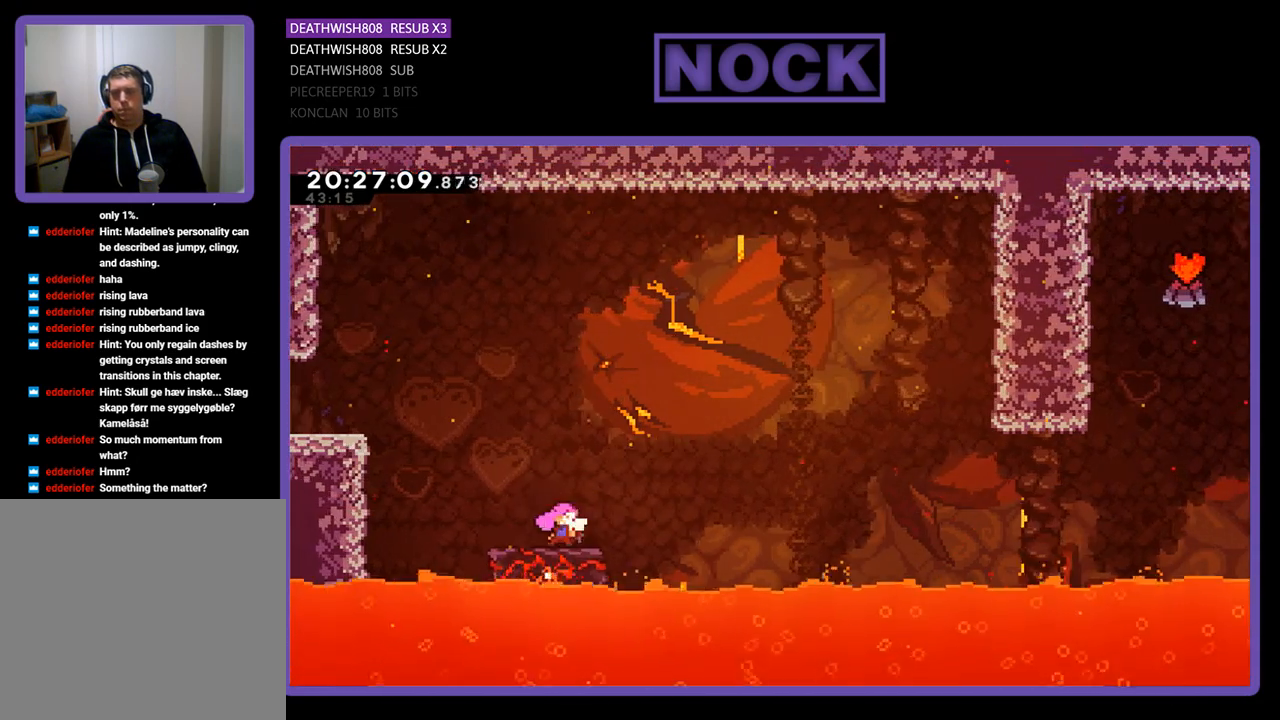
{"buttons": ["CROSS", "R2", "DPAD_RIGHT"], "left_stick": "center", "right_stick": "center", "events": [[133, "CROSS", "down"]]}
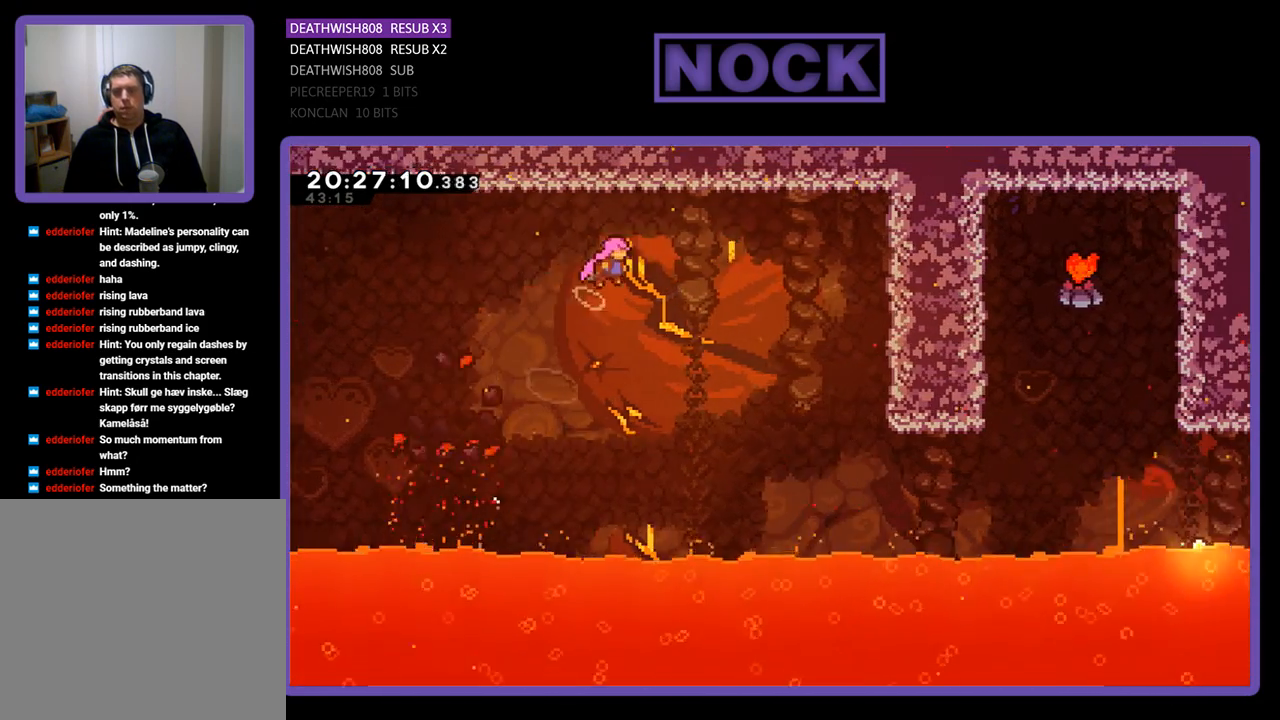
{"buttons": ["R2", "DPAD_RIGHT"], "left_stick": "center", "right_stick": "center", "events": [[167, "CROSS", "up"]]}
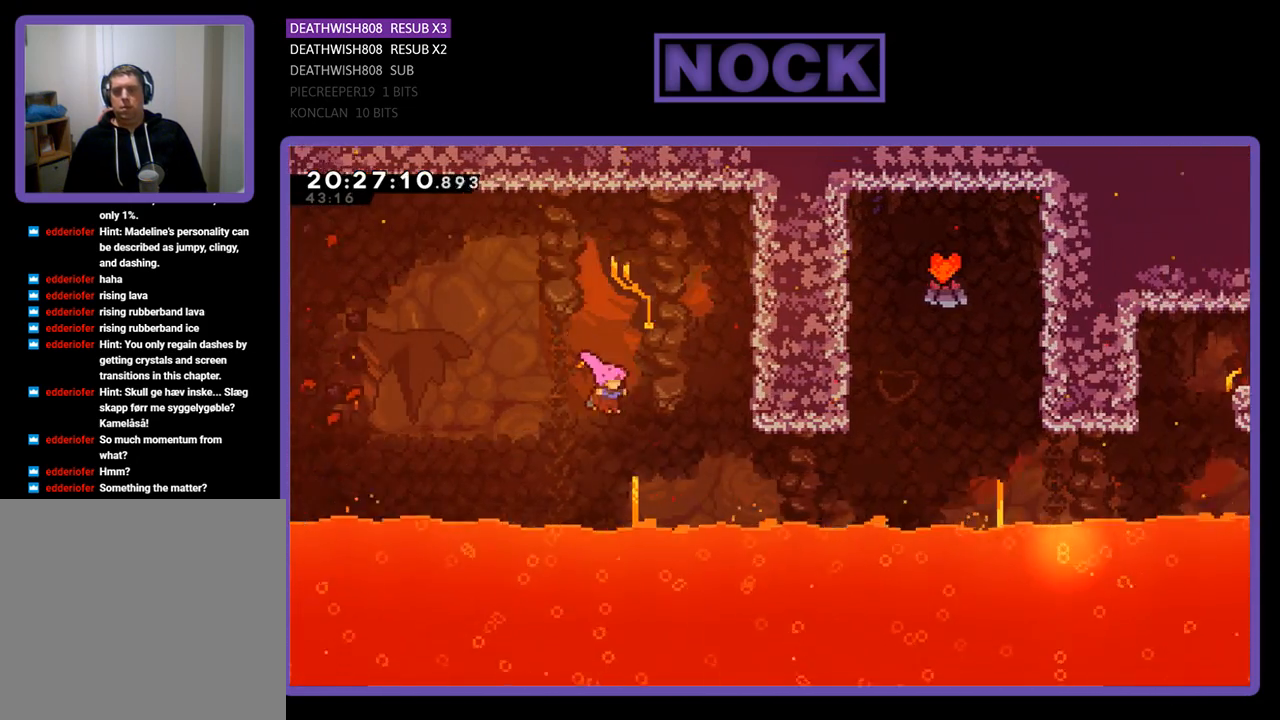
{"buttons": ["R2", "DPAD_RIGHT"], "left_stick": "center", "right_stick": "center", "events": [[133, "CIRCLE", "down"], [467, "CIRCLE", "up"]]}
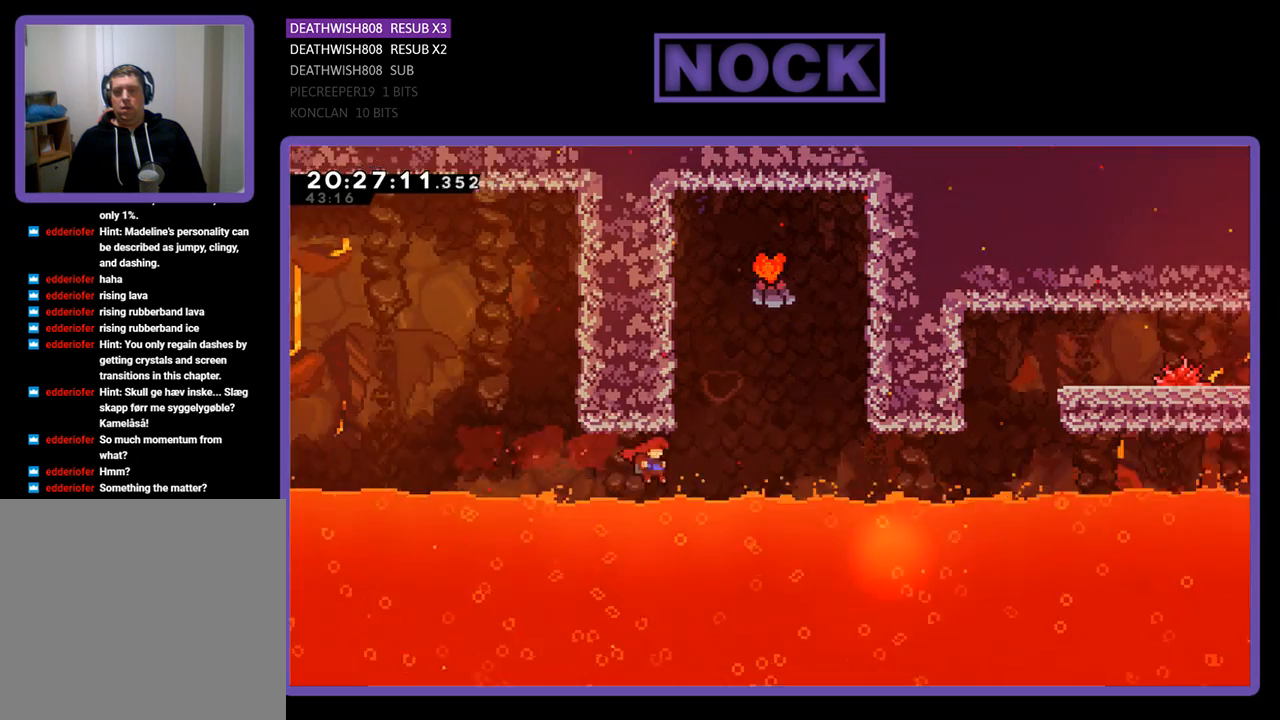
{"buttons": ["CIRCLE", "R2", "DPAD_UP", "DPAD_LEFT"], "left_stick": "center", "right_stick": "center", "events": [[33, "CIRCLE", "down"], [100, "DPAD_UP", "down"], [233, "DPAD_RIGHT", "up"], [267, "DPAD_LEFT", "down"]]}
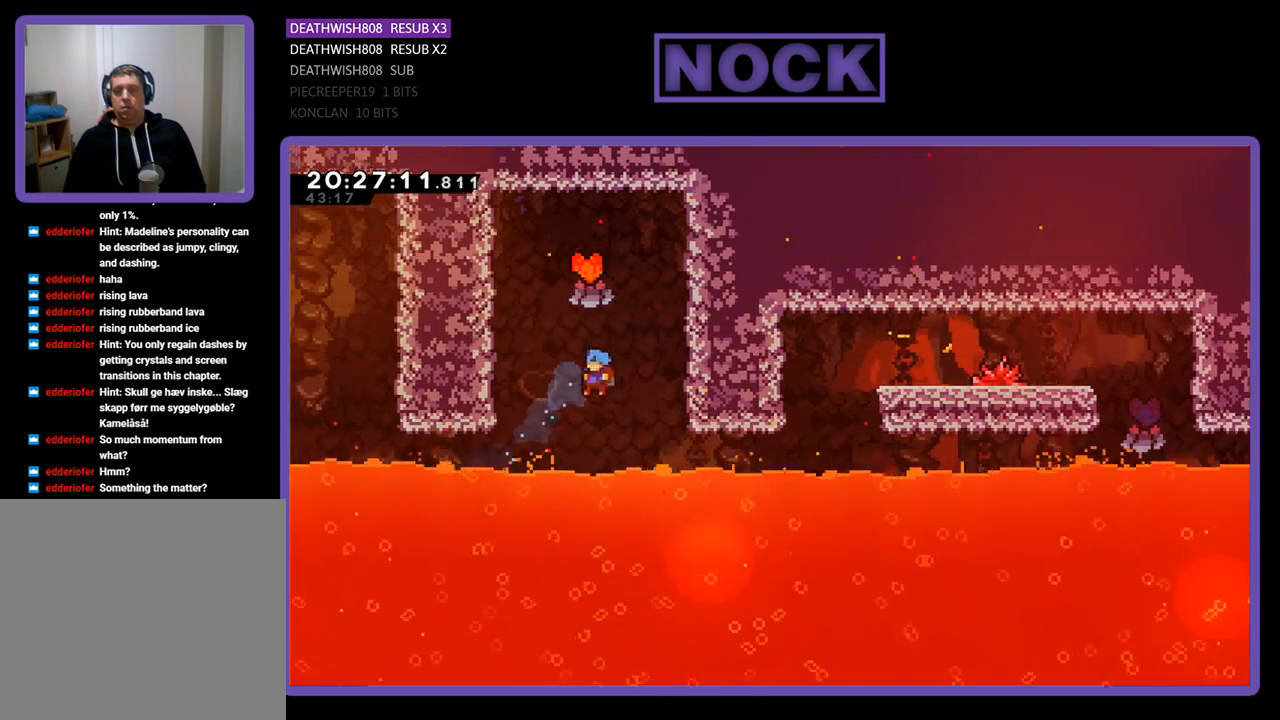
{"buttons": [], "left_stick": "center", "right_stick": "center", "events": [[300, "CIRCLE", "up"], [367, "DPAD_LEFT", "up"], [367, "DPAD_UP", "up"], [367, "R2", "up"]]}
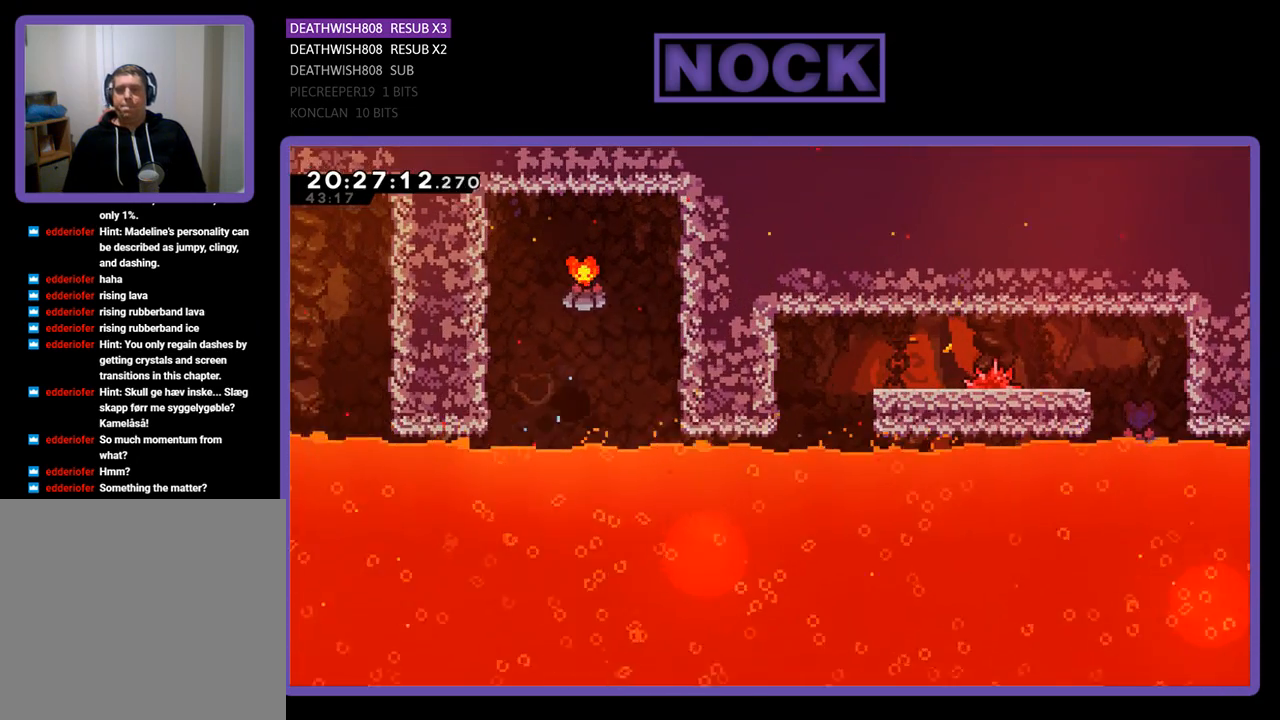
{"buttons": [], "left_stick": "center", "right_stick": "center", "events": []}
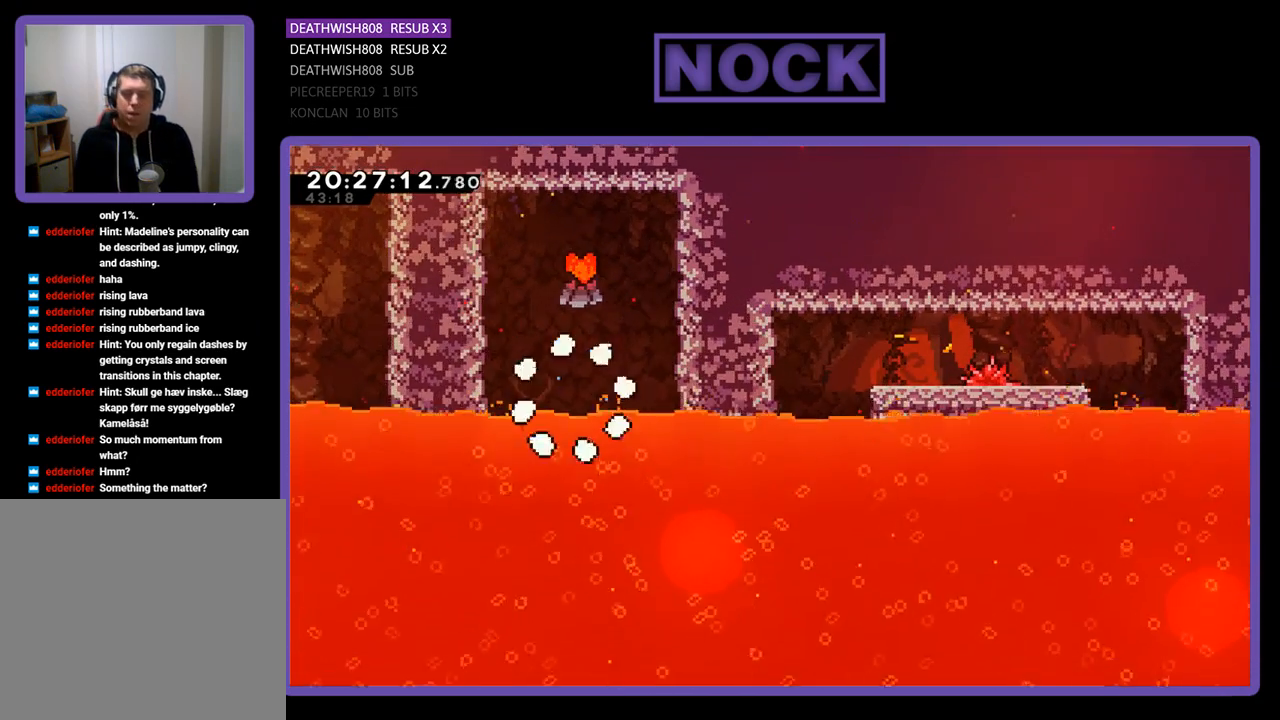
{"buttons": [], "left_stick": "center", "right_stick": "center", "events": []}
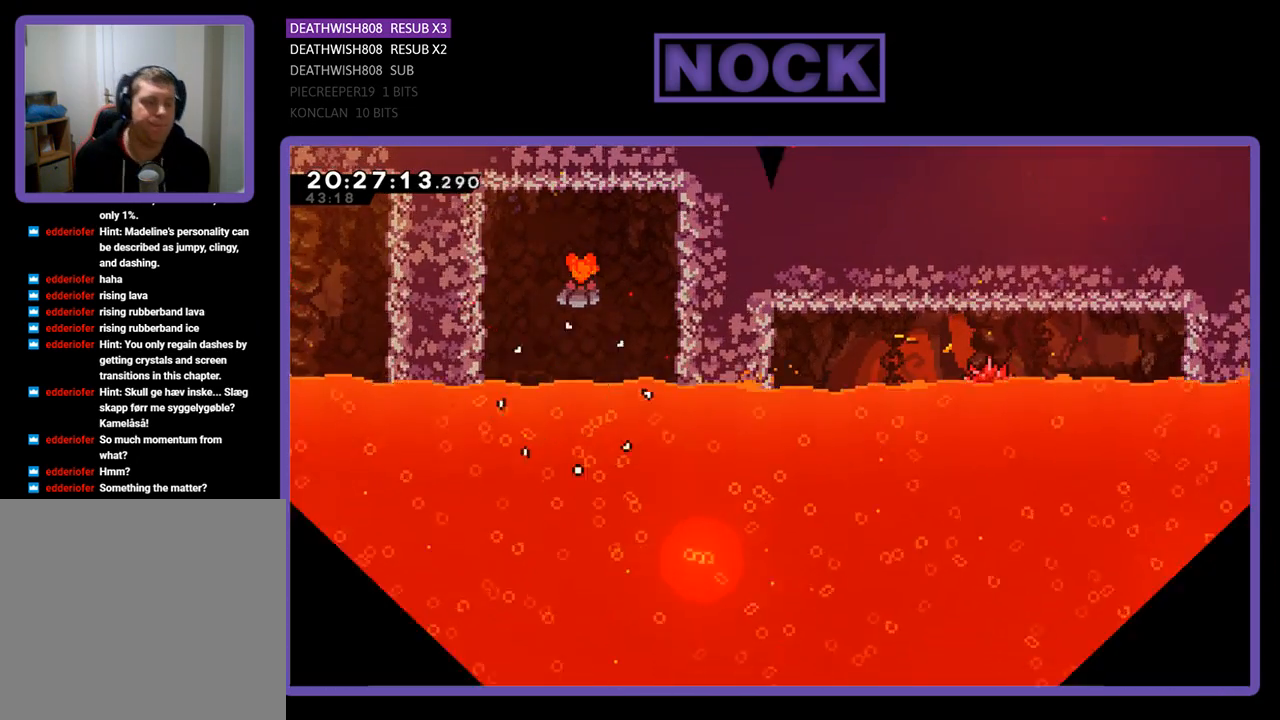
{"buttons": [], "left_stick": "center", "right_stick": "center", "events": []}
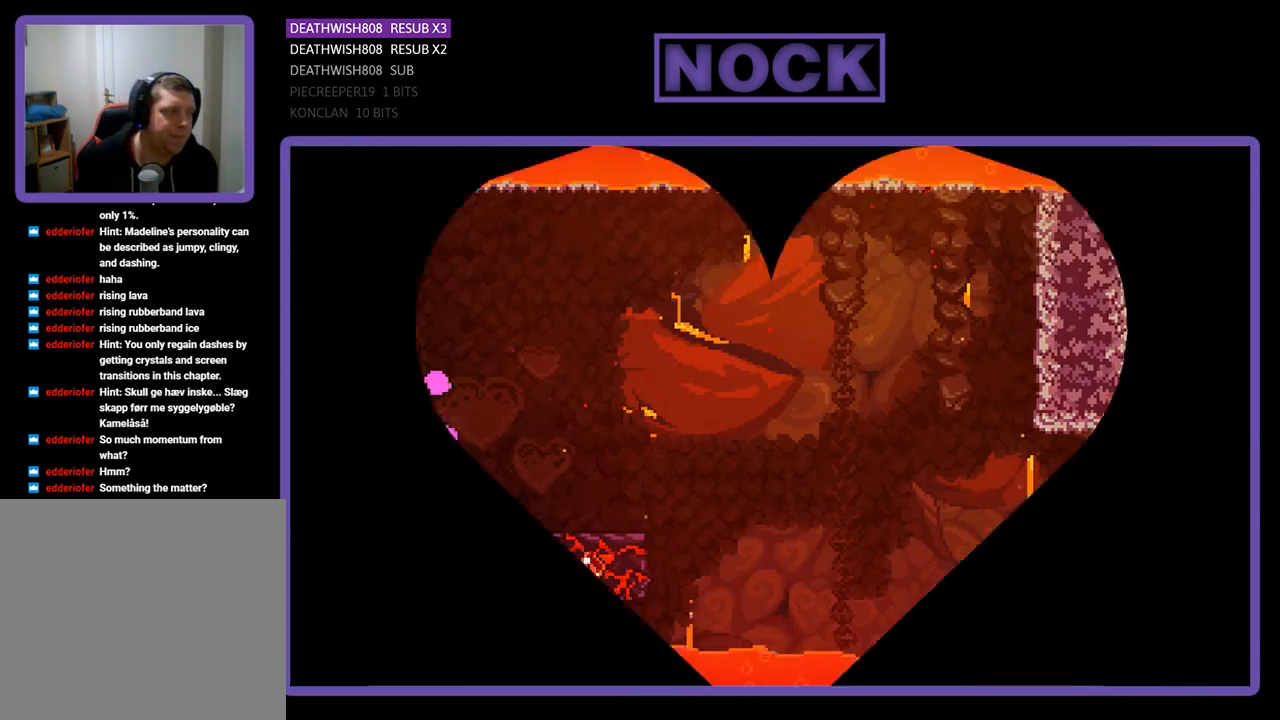
{"buttons": ["R2", "DPAD_RIGHT"], "left_stick": "center", "right_stick": "center", "events": [[200, "DPAD_RIGHT", "down"], [333, "R2", "down"]]}
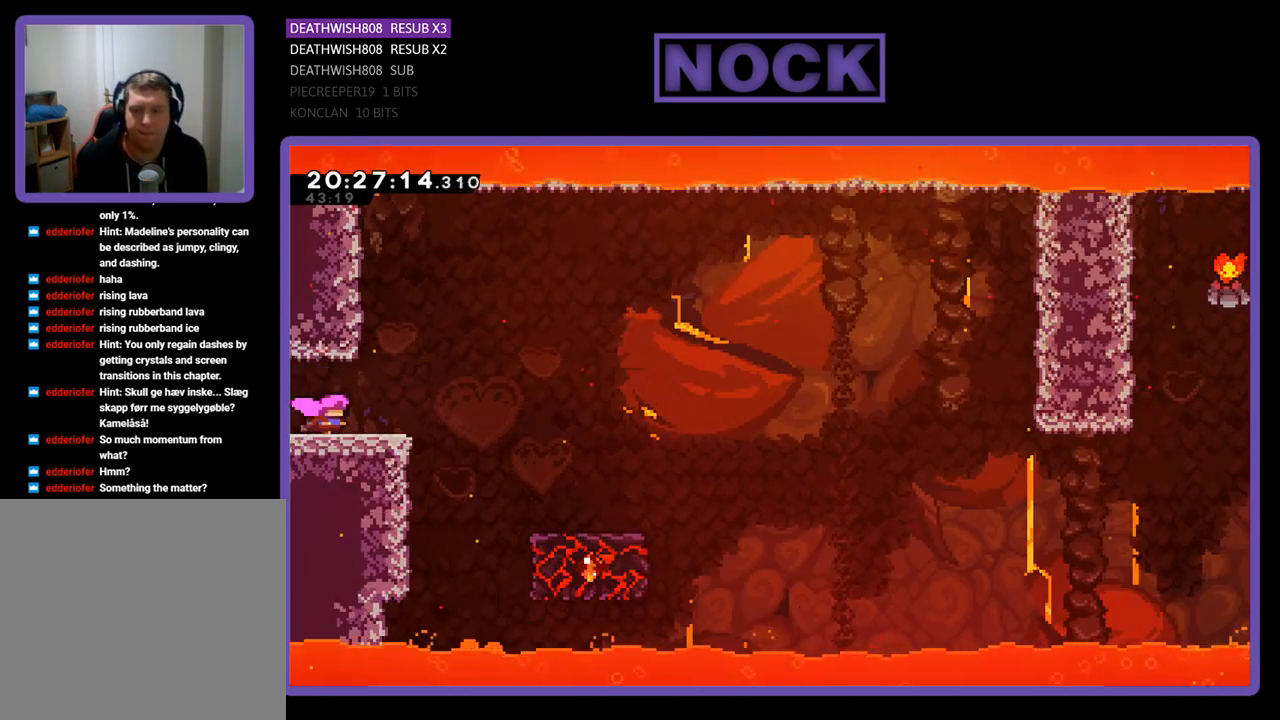
{"buttons": ["CROSS", "R2", "DPAD_RIGHT"], "left_stick": "center", "right_stick": "center", "events": [[300, "CROSS", "down"]]}
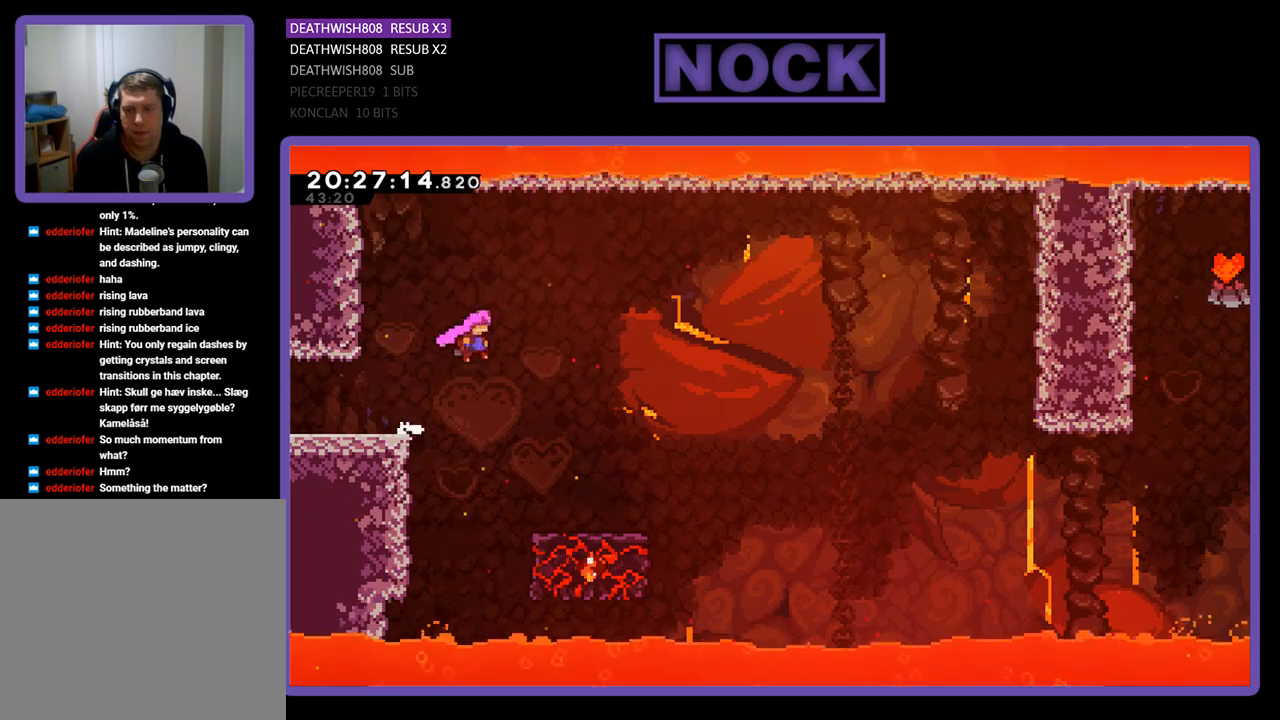
{"buttons": ["R2"], "left_stick": "center", "right_stick": "center", "events": [[333, "CROSS", "up"], [400, "DPAD_RIGHT", "up"]]}
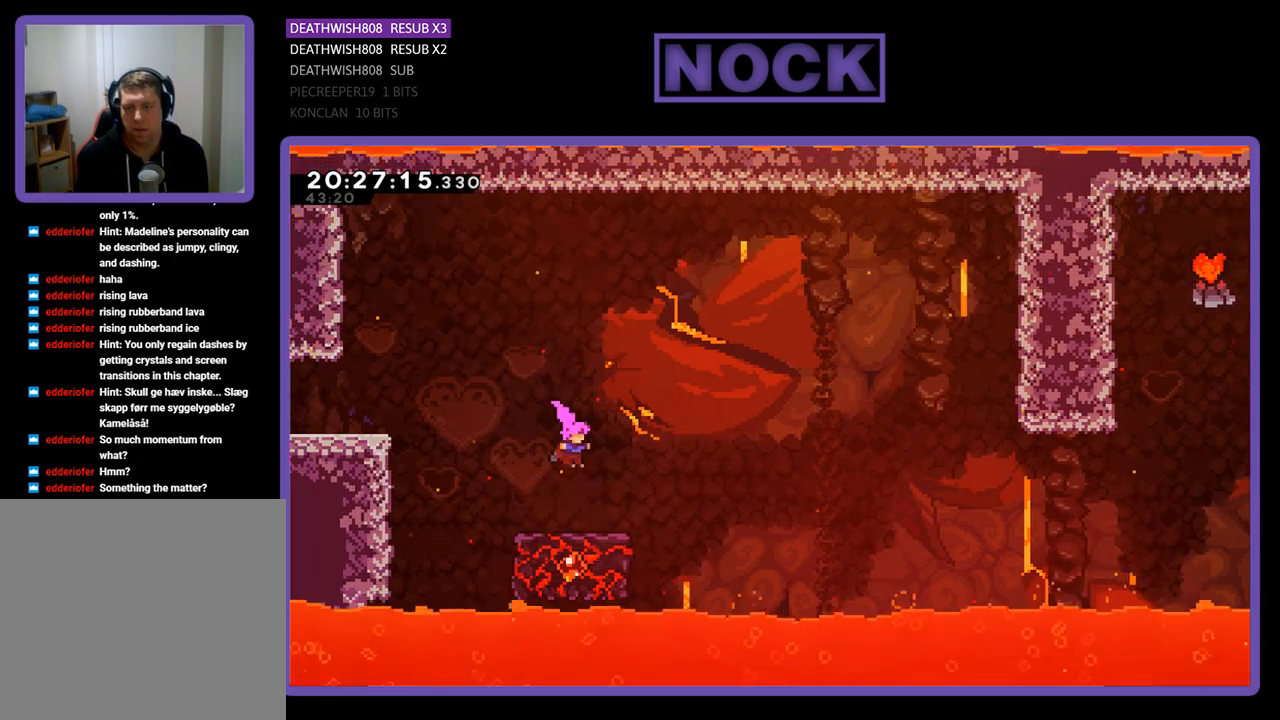
{"buttons": ["R2", "DPAD_RIGHT"], "left_stick": "center", "right_stick": "center", "events": [[300, "DPAD_RIGHT", "down"]]}
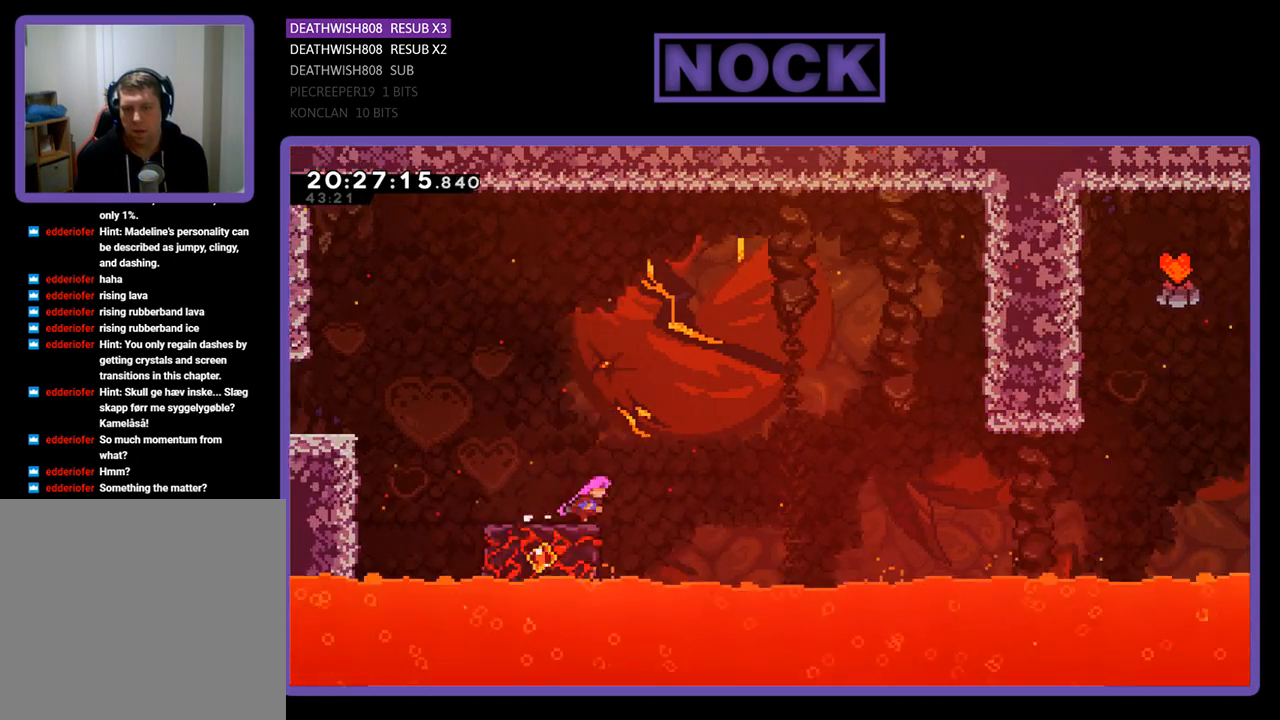
{"buttons": ["CROSS", "R2", "DPAD_RIGHT"], "left_stick": "center", "right_stick": "center", "events": [[67, "CROSS", "down"]]}
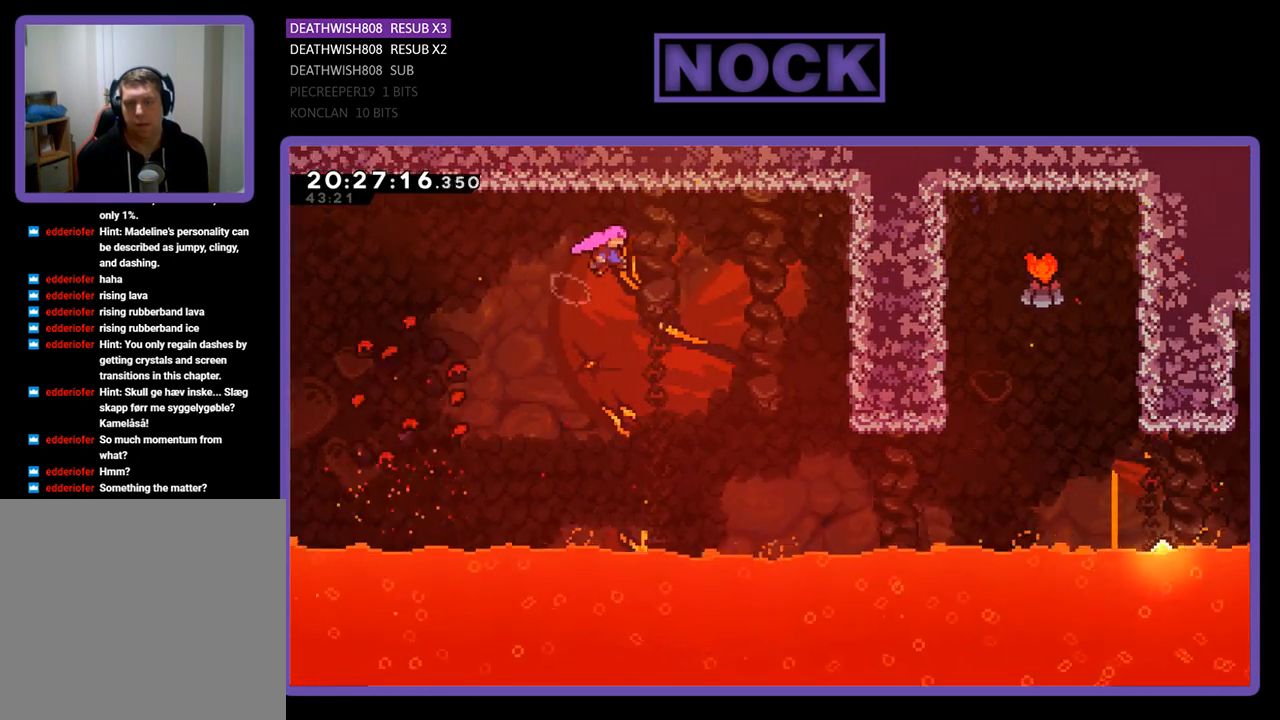
{"buttons": ["R2", "DPAD_RIGHT"], "left_stick": "center", "right_stick": "center", "events": [[367, "CROSS", "up"]]}
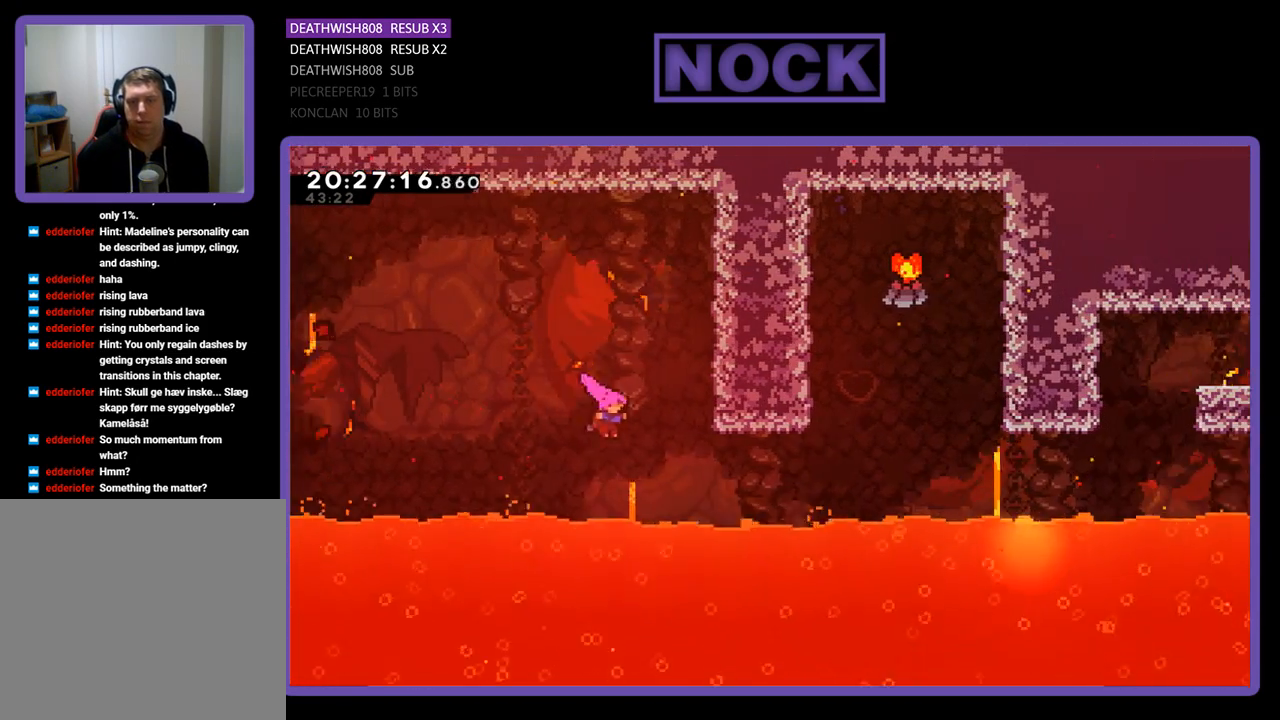
{"buttons": ["CIRCLE", "R2", "DPAD_UP"], "left_stick": "center", "right_stick": "center", "events": [[100, "CIRCLE", "down"], [400, "DPAD_UP", "down"], [467, "DPAD_RIGHT", "up"]]}
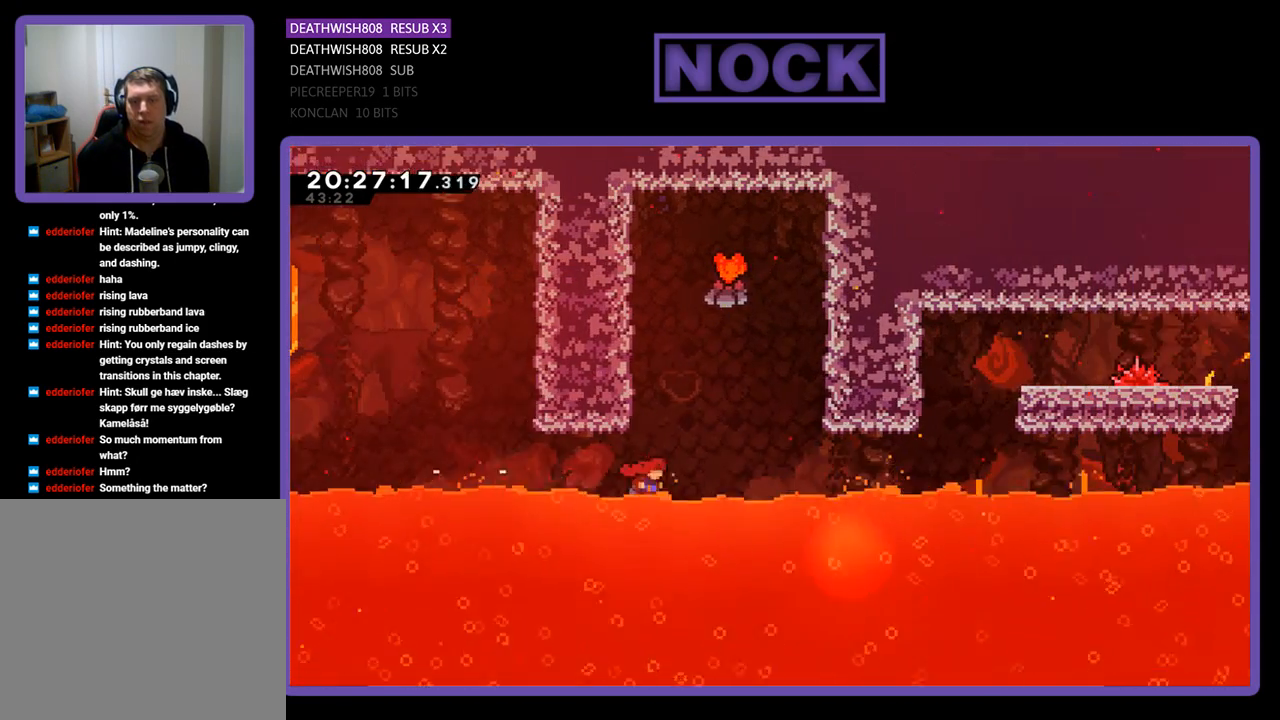
{"buttons": ["CIRCLE", "R2", "DPAD_UP", "DPAD_LEFT"], "left_stick": "center", "right_stick": "center", "events": [[33, "CIRCLE", "up"], [67, "DPAD_LEFT", "down"], [100, "CIRCLE", "down"]]}
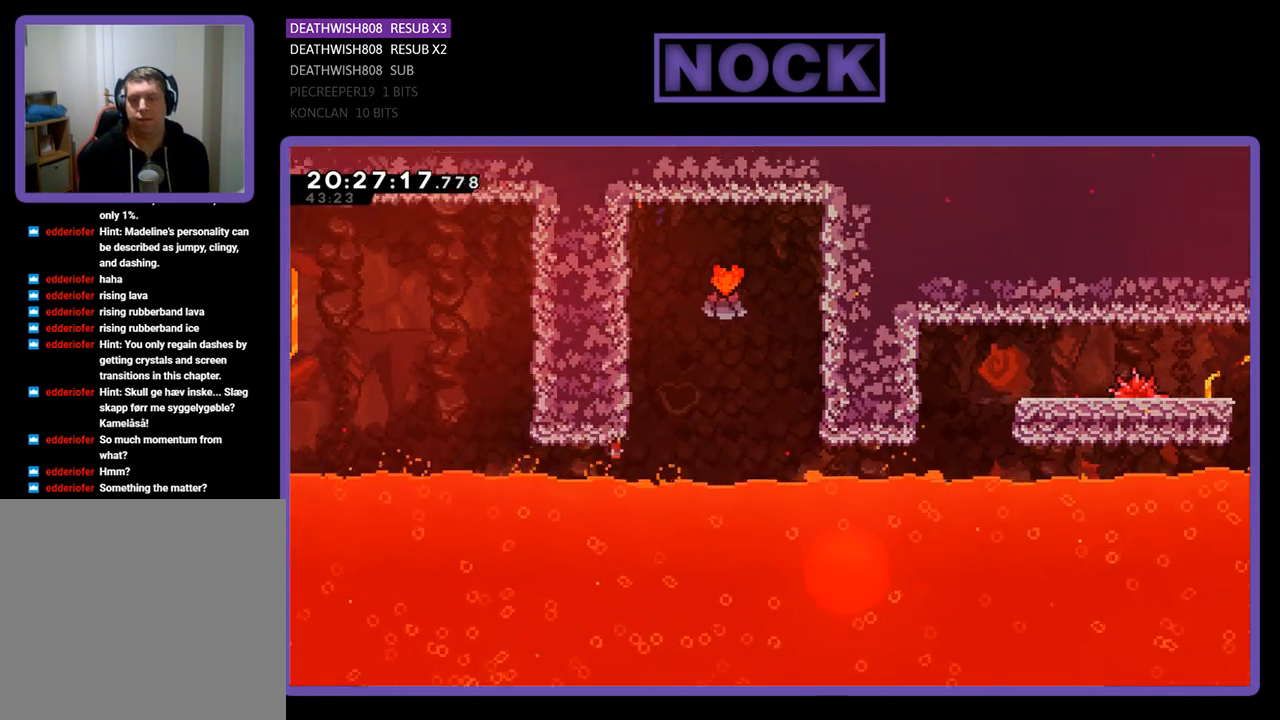
{"buttons": [], "left_stick": "center", "right_stick": "center", "events": [[33, "CIRCLE", "up"], [33, "DPAD_LEFT", "up"], [67, "DPAD_UP", "up"], [67, "R2", "up"]]}
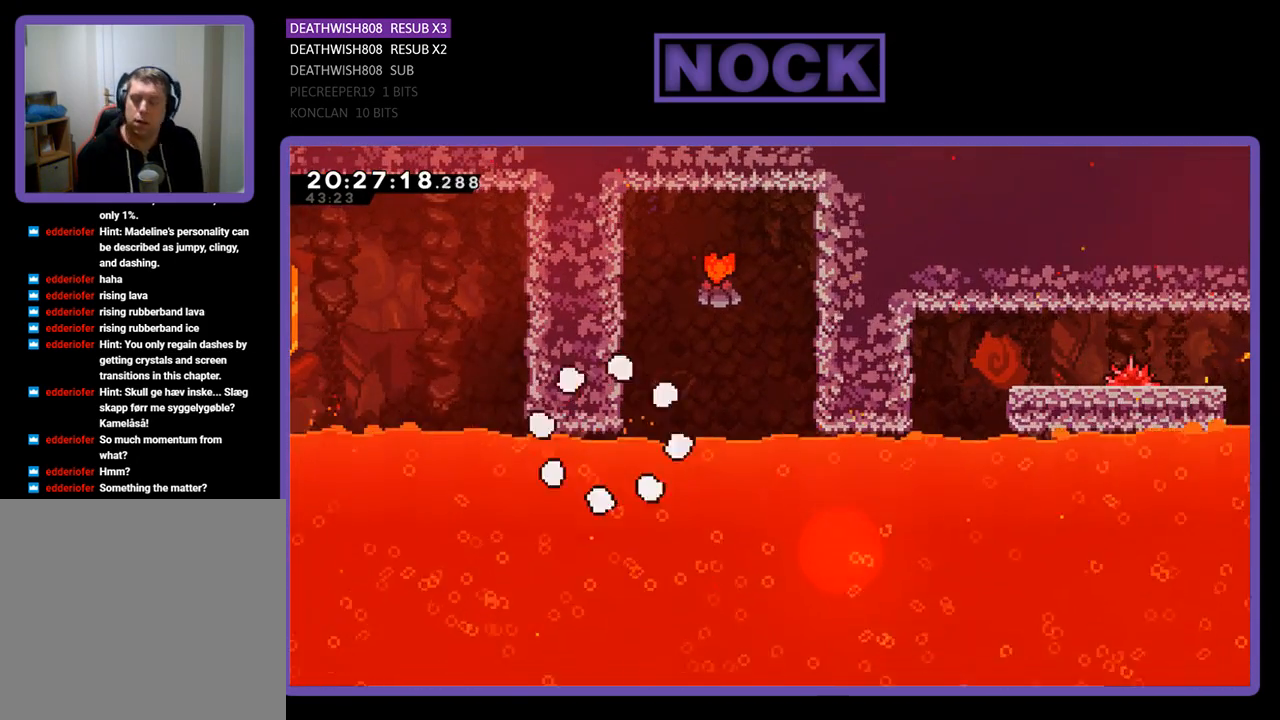
{"buttons": [], "left_stick": "center", "right_stick": "center", "events": []}
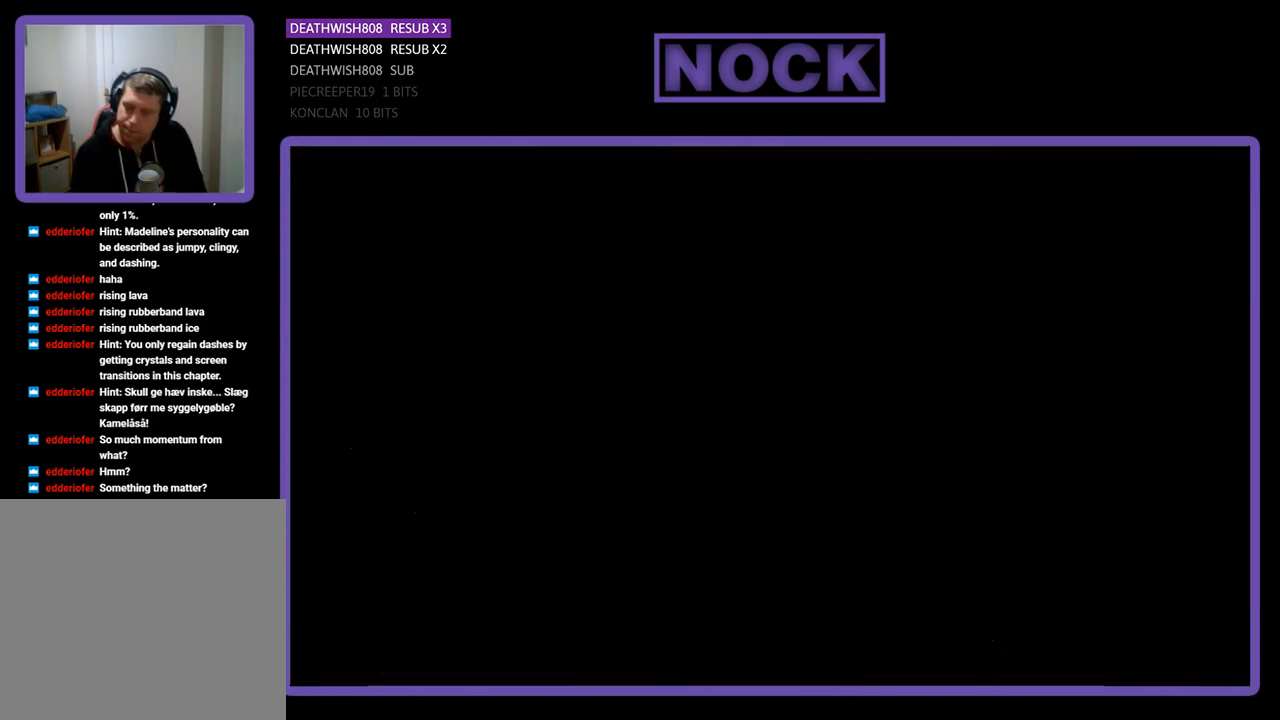
{"buttons": ["R2", "DPAD_RIGHT"], "left_stick": "center", "right_stick": "center", "events": [[133, "DPAD_RIGHT", "down"], [433, "R2", "down"]]}
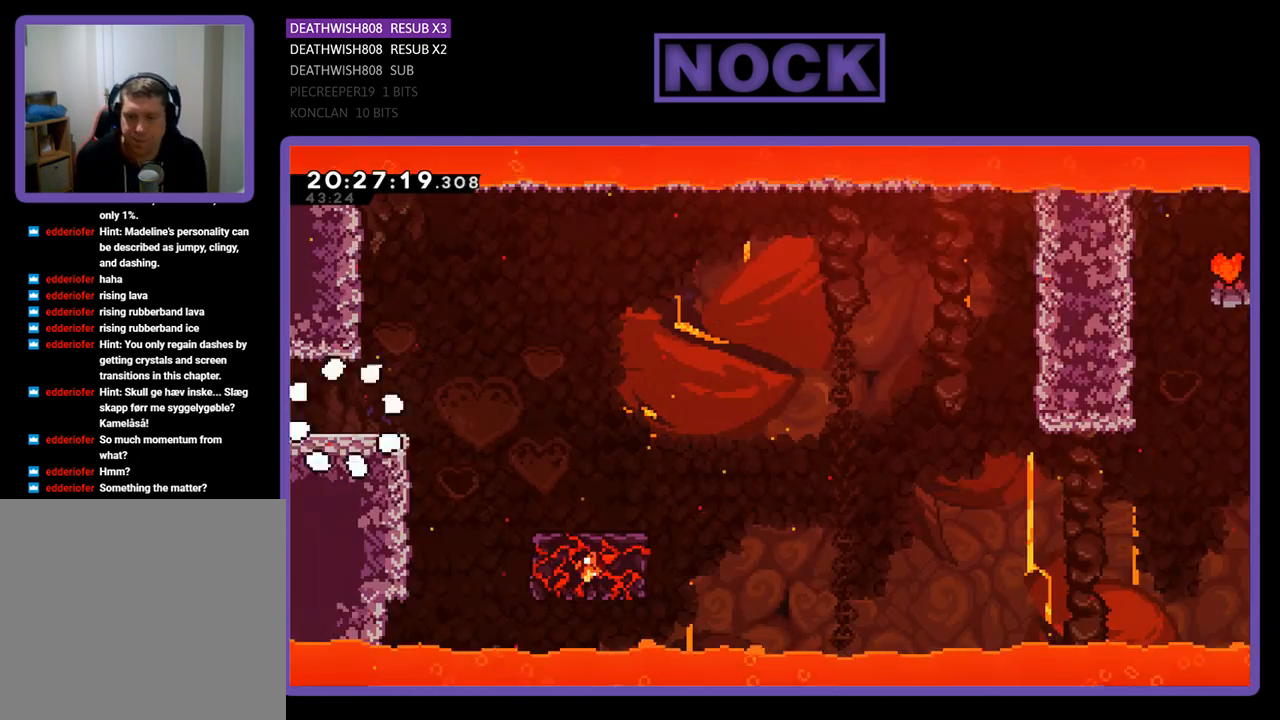
{"buttons": ["R2", "DPAD_RIGHT"], "left_stick": "center", "right_stick": "center", "events": []}
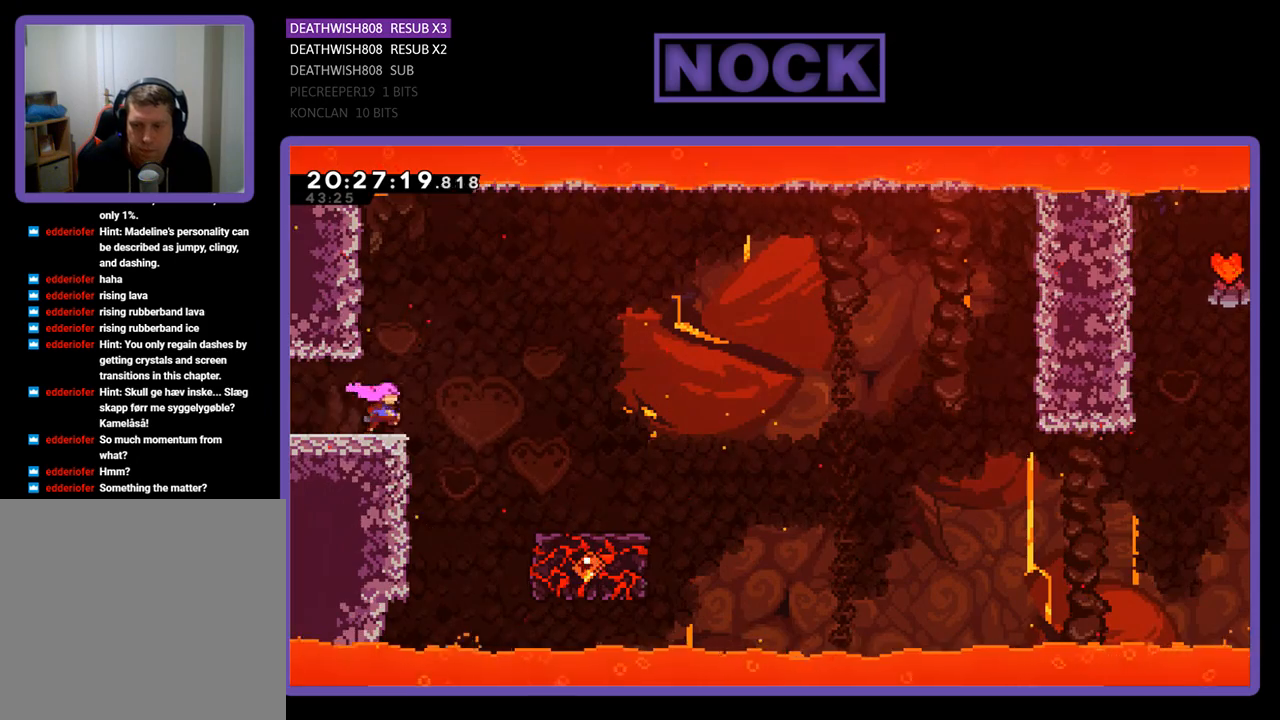
{"buttons": ["CROSS", "R2", "DPAD_RIGHT"], "left_stick": "center", "right_stick": "center", "events": [[167, "CROSS", "down"]]}
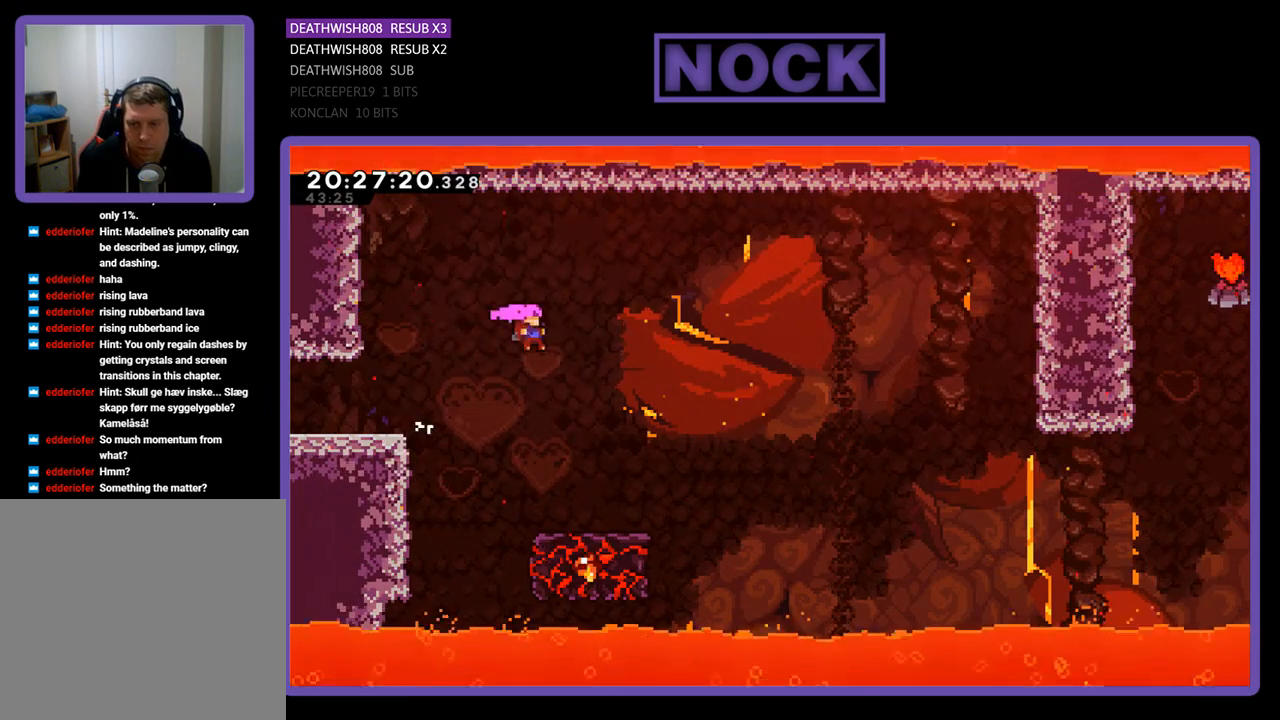
{"buttons": ["R2", "DPAD_RIGHT"], "left_stick": "center", "right_stick": "center", "events": [[100, "CROSS", "up"], [100, "DPAD_RIGHT", "up"], [200, "DPAD_RIGHT", "down"], [367, "DPAD_RIGHT", "up"], [500, "DPAD_RIGHT", "down"]]}
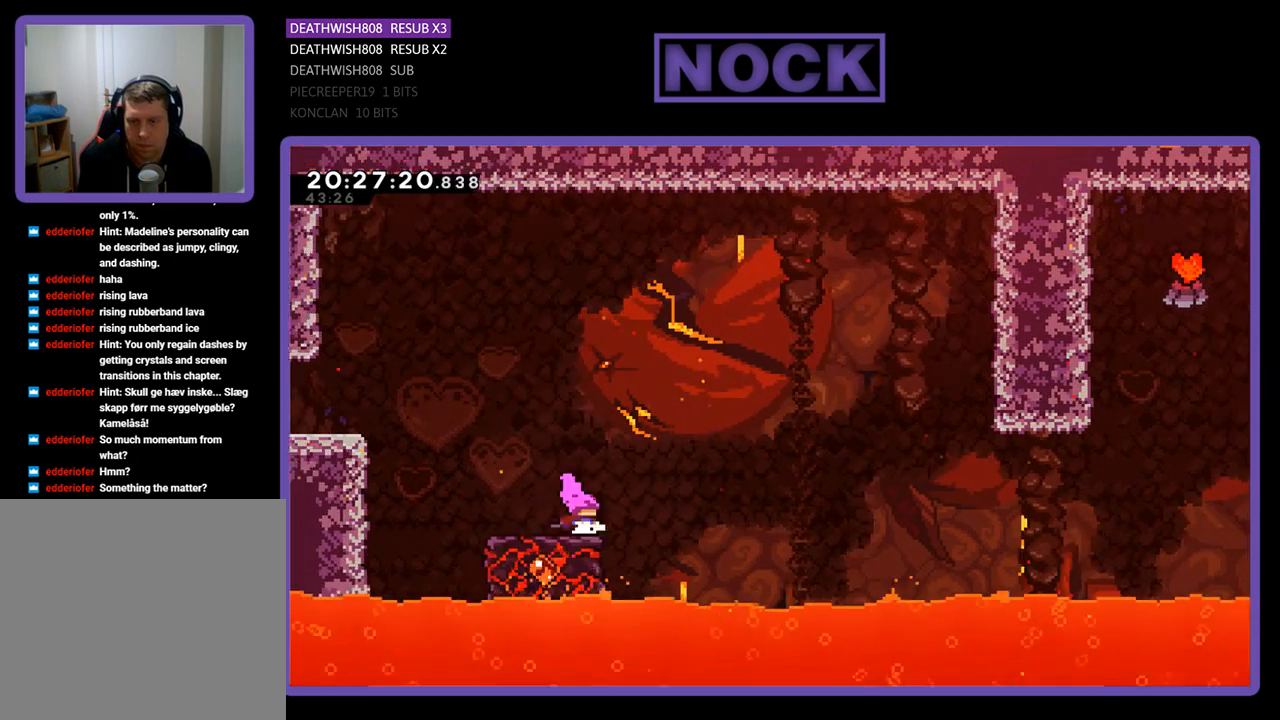
{"buttons": ["CROSS", "R2", "DPAD_RIGHT"], "left_stick": "center", "right_stick": "center", "events": [[200, "CROSS", "down"]]}
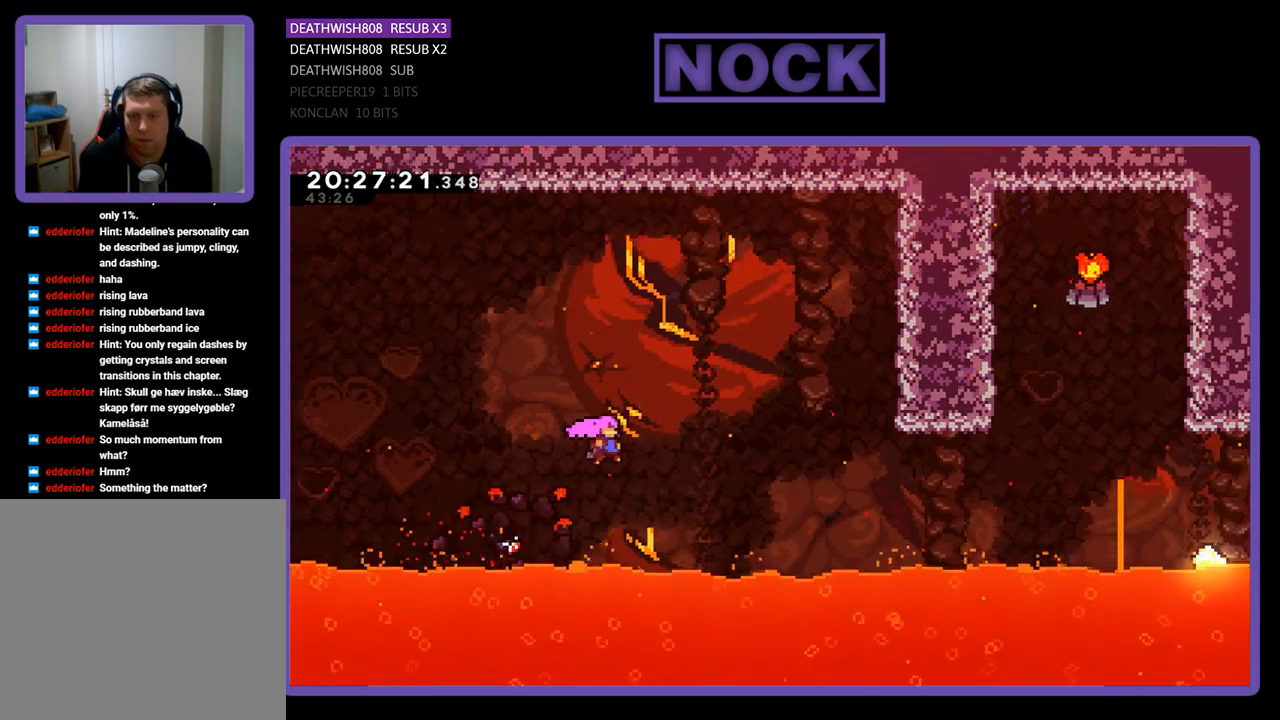
{"buttons": ["CIRCLE", "R2", "DPAD_UP", "DPAD_RIGHT"], "left_stick": "center", "right_stick": "center", "events": [[233, "CROSS", "up"], [233, "DPAD_UP", "down"], [333, "CIRCLE", "down"]]}
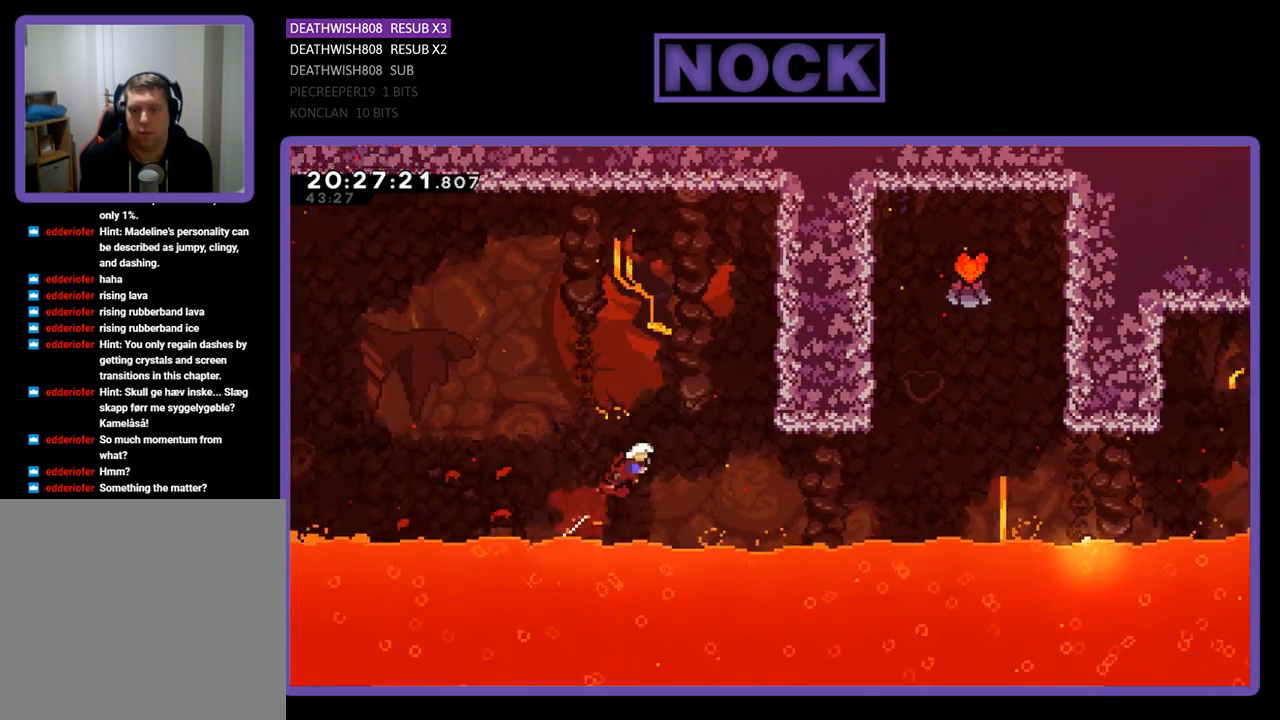
{"buttons": ["CIRCLE", "R2", "DPAD_UP", "DPAD_RIGHT"], "left_stick": "center", "right_stick": "center", "events": [[300, "CIRCLE", "up"], [467, "CIRCLE", "down"]]}